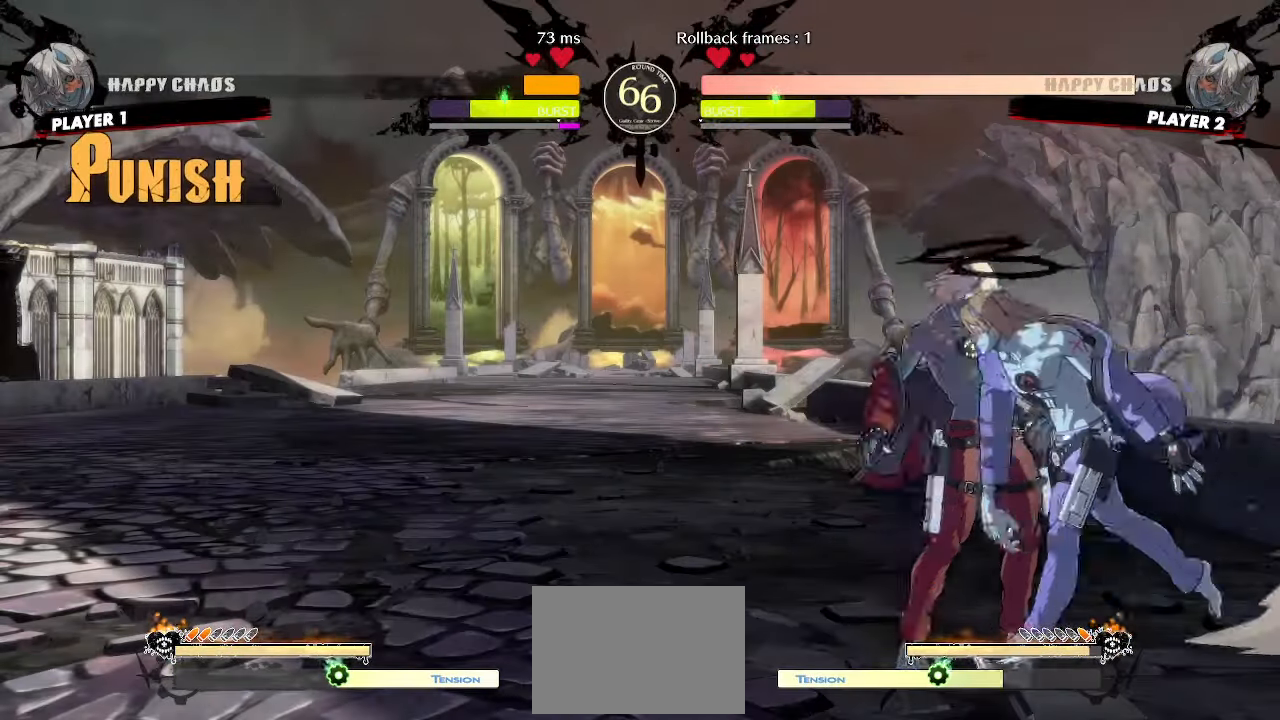
Gameplay with a controller (arcade stick); each line is a JSON object with the inputs held at the frame after it. "events" lists button and stick changes between this image and that frame as [ms after this image, input, new state], when the widget could be followed in between. Not read: L3 R3 other_buttons.
{"buttons": ["DPAD_LEFT"], "events": [[300, "DPAD_LEFT", "up"], [400, "DPAD_LEFT", "down"]]}
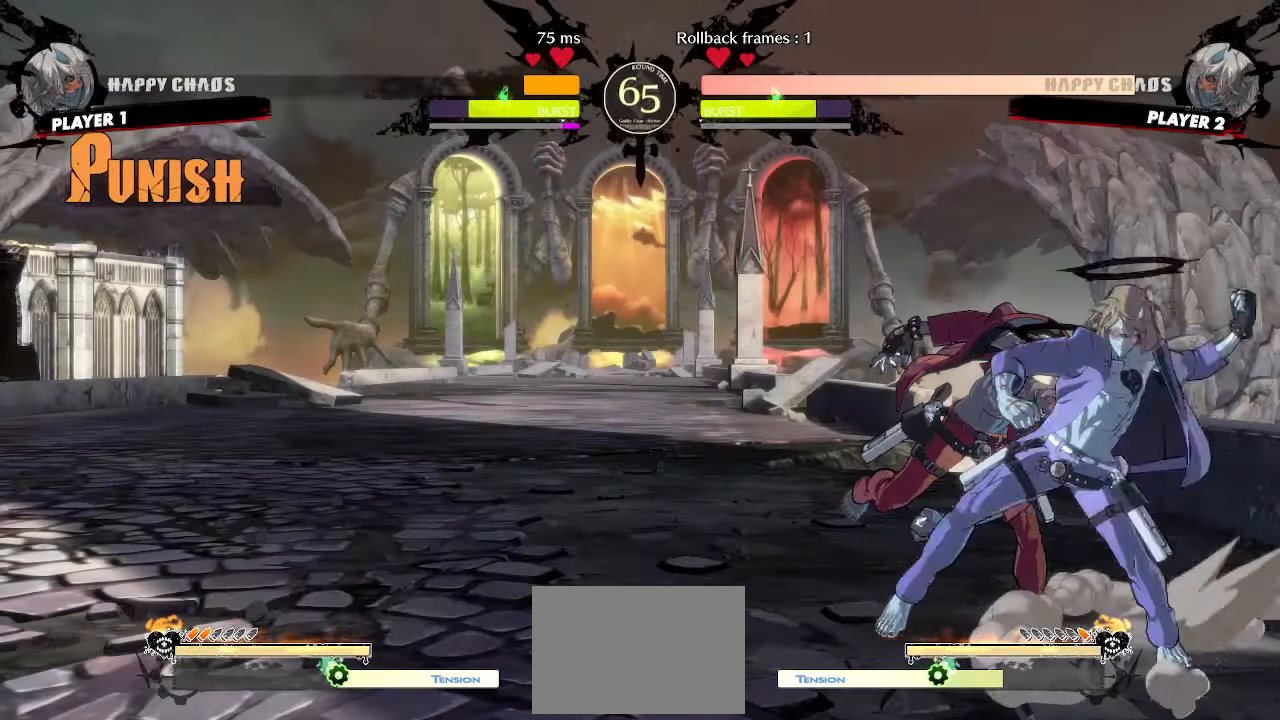
{"buttons": ["DPAD_DOWN", "DPAD_LEFT"], "events": [[50, "DPAD_DOWN", "down"]]}
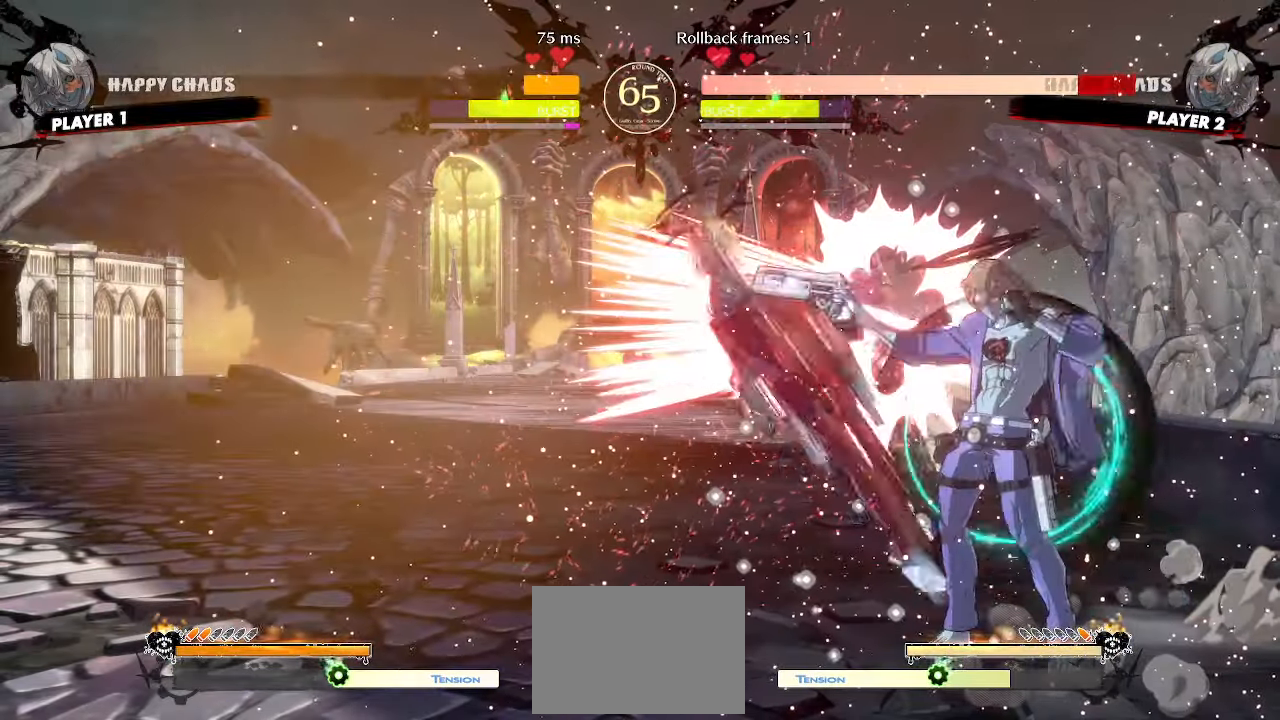
{"buttons": [], "events": [[417, "DPAD_DOWN", "up"], [433, "DPAD_LEFT", "up"]]}
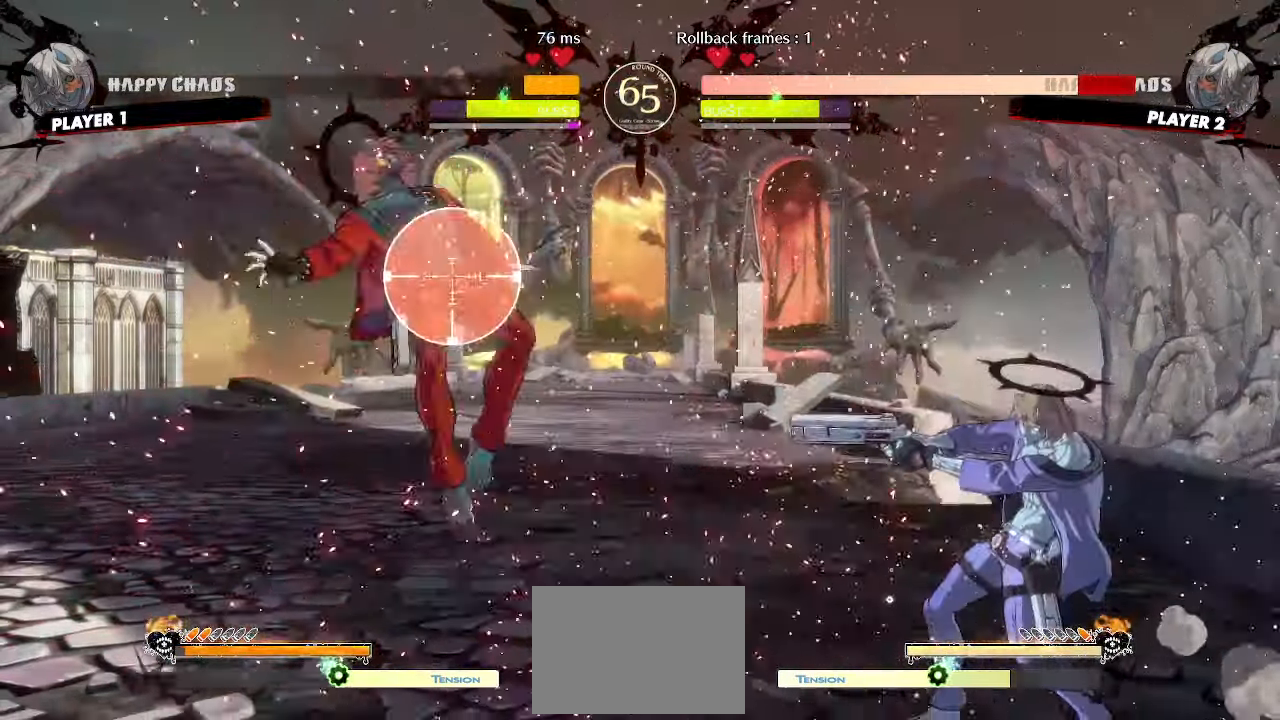
{"buttons": [], "events": []}
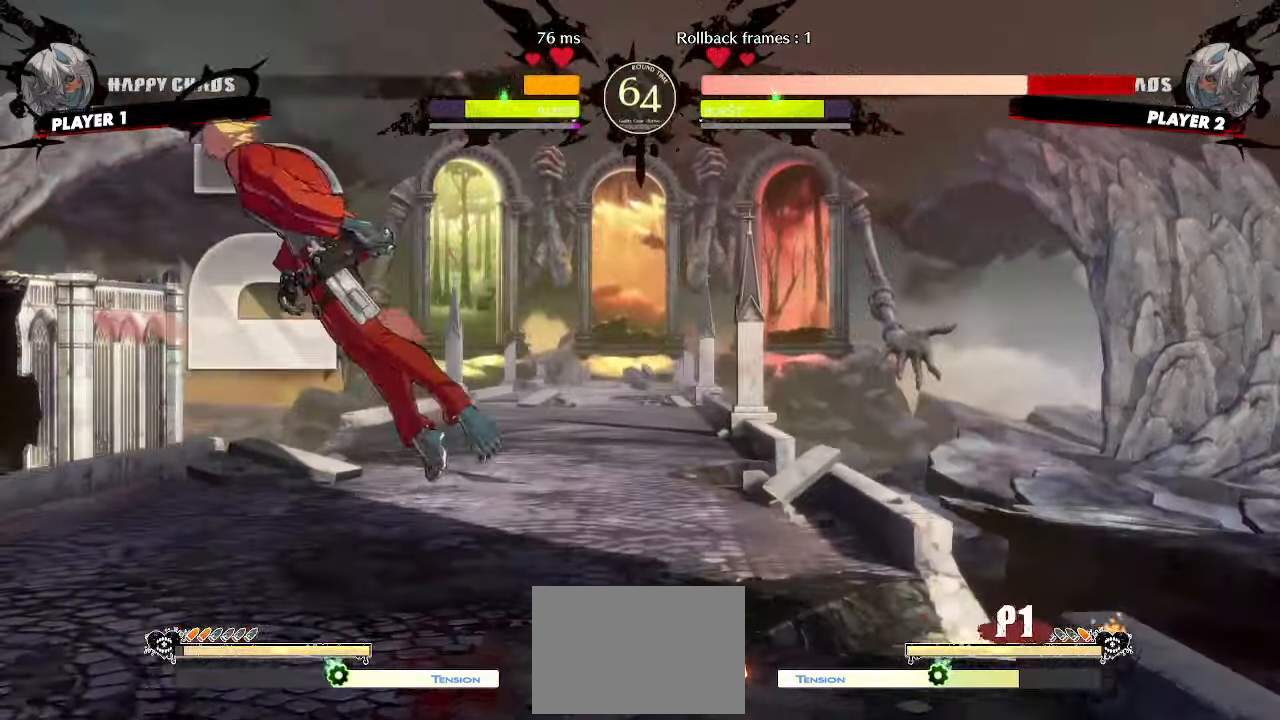
{"buttons": [], "events": []}